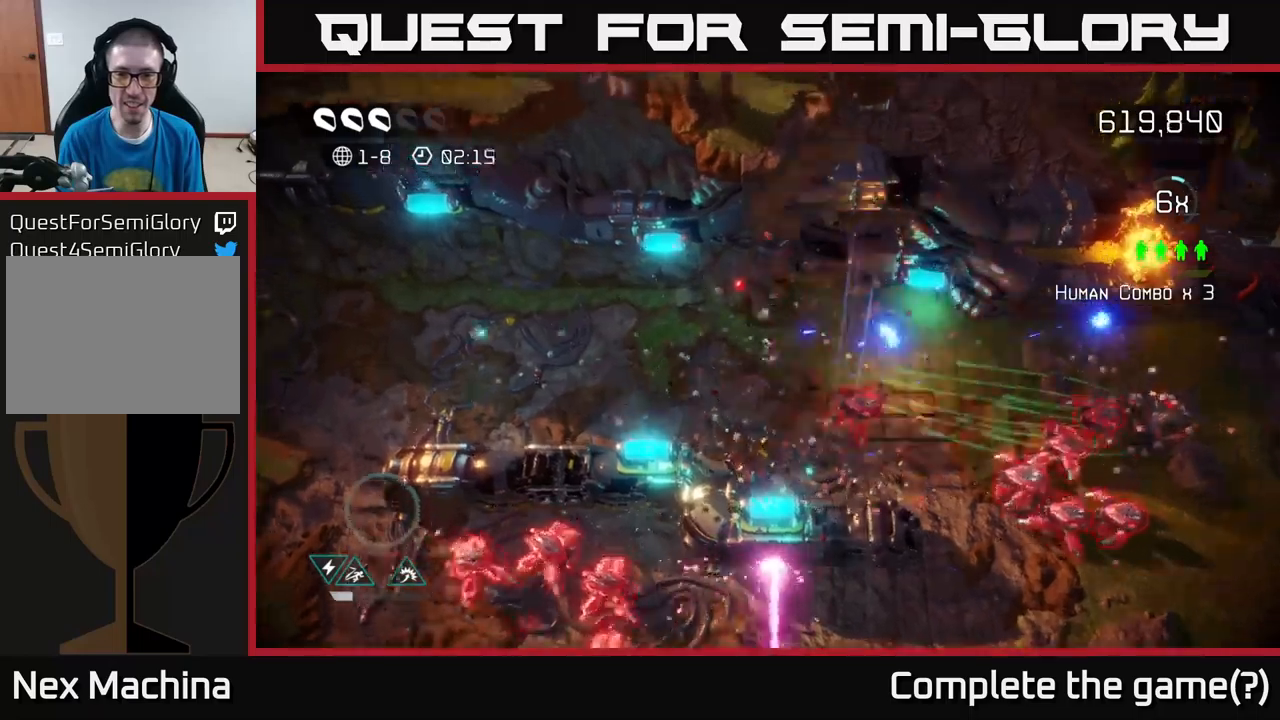
Gameplay with a controller (Xbox layout); each line is a JSON object with the inputs held at the frame after it. "events" lists button and stick changes between this image and that frame as [ms after this image, input, new state], when the widget could be followed in between.
{"buttons": [], "left_stick": "up", "right_stick": "right", "events": [[34, "left_stick", "left"], [34, "right_stick", "down-right"], [200, "right_stick", "right"], [484, "left_stick", "up"]]}
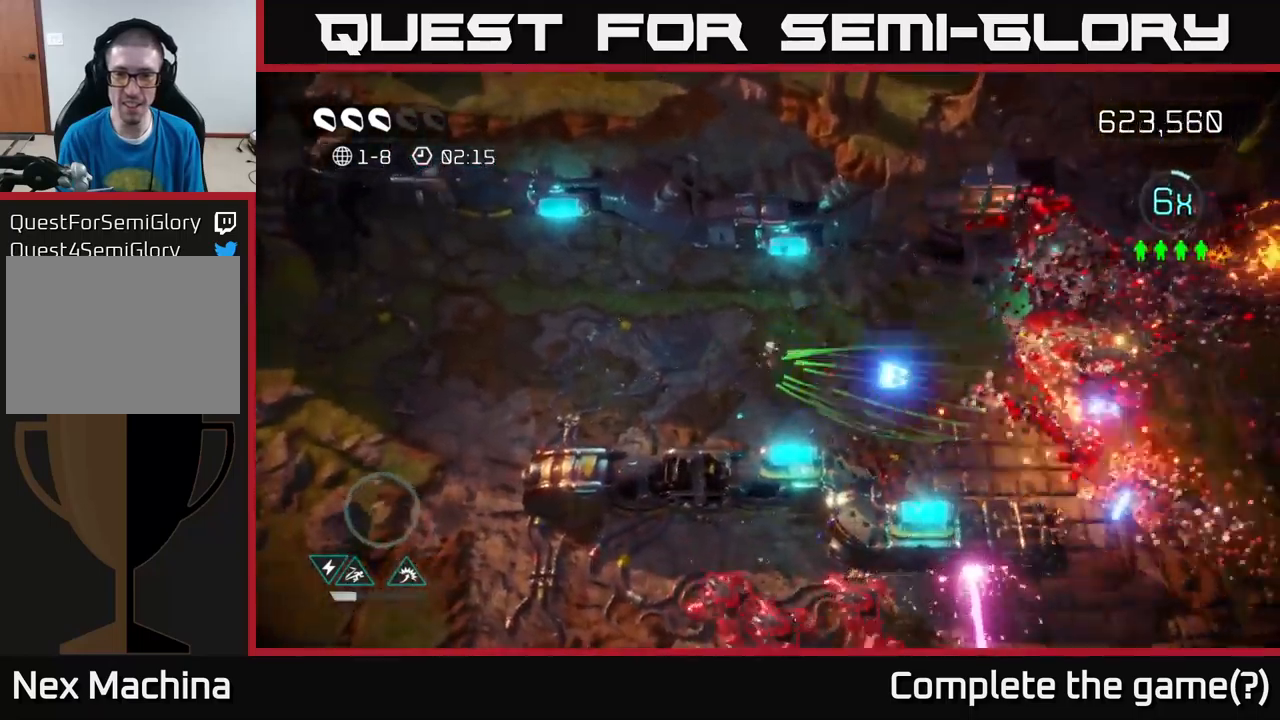
{"buttons": [], "left_stick": "right", "right_stick": "up-right", "events": [[34, "left_stick", "right"], [500, "right_stick", "up-right"]]}
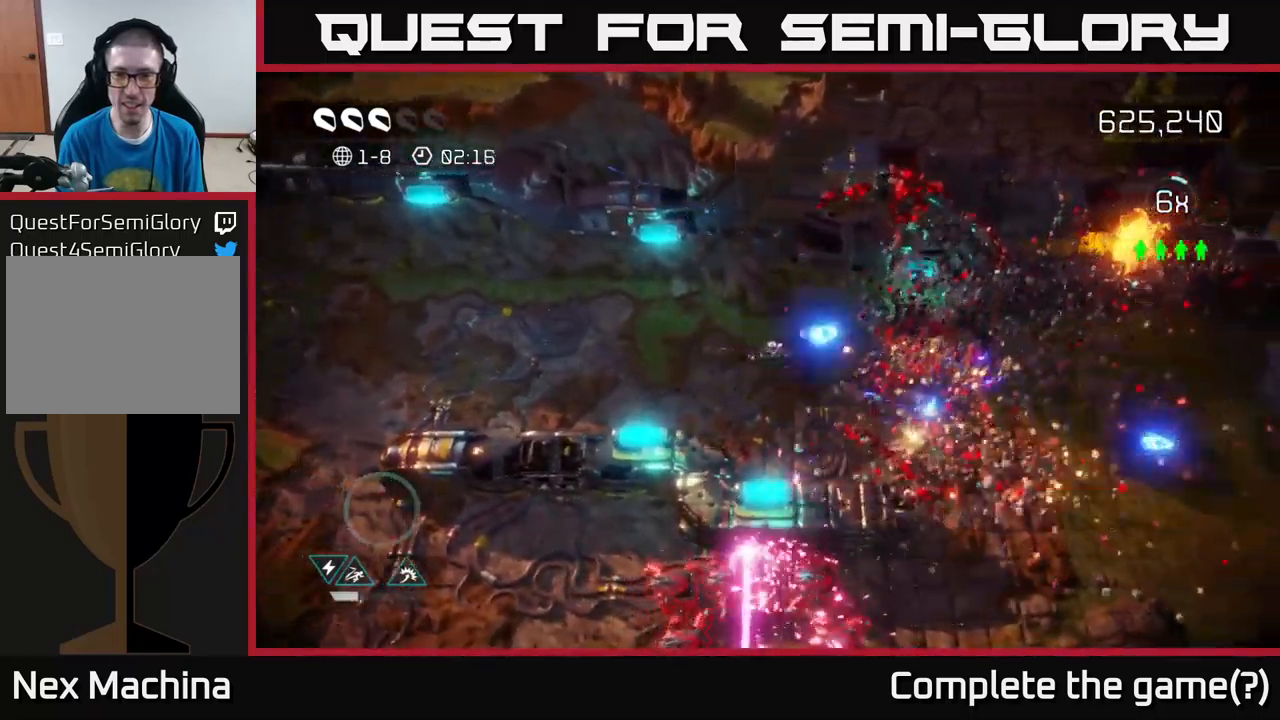
{"buttons": [], "left_stick": "down-right", "right_stick": "down", "events": [[234, "right_stick", "down"], [367, "left_stick", "down-right"]]}
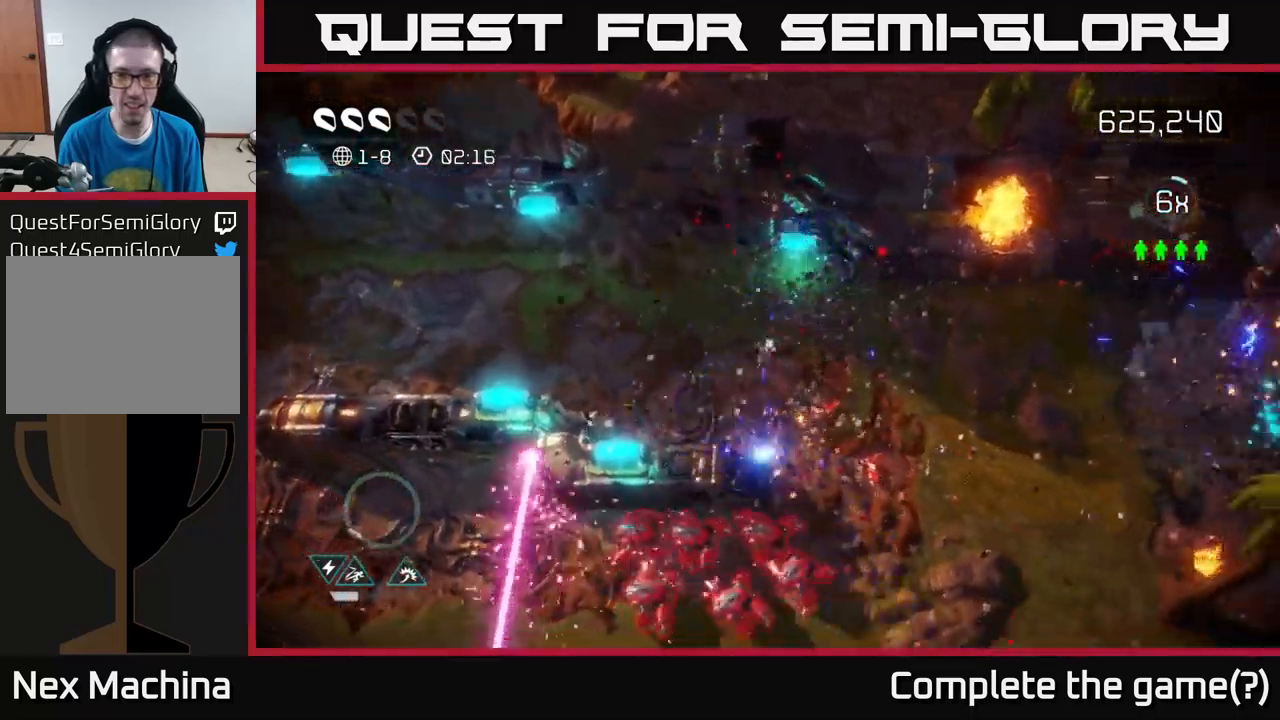
{"buttons": [], "left_stick": "down-right", "right_stick": "down-left", "events": [[234, "right_stick", "down-left"]]}
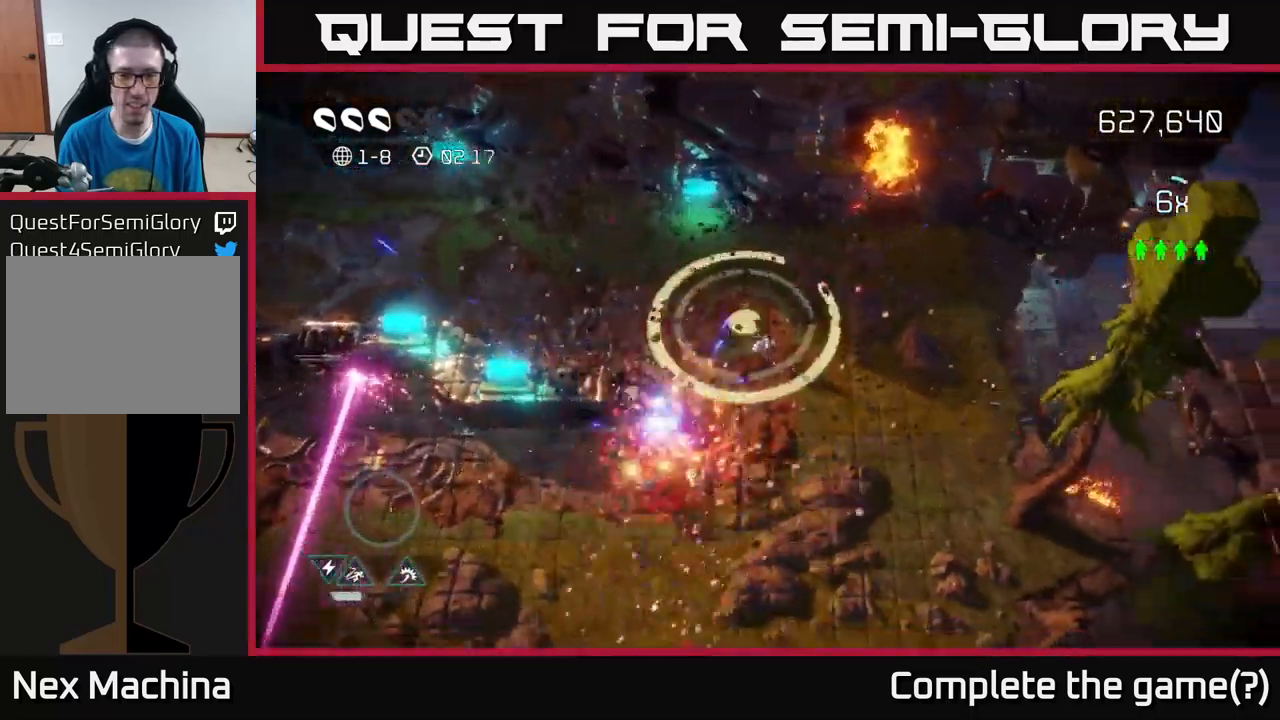
{"buttons": [], "left_stick": "down", "right_stick": "left", "events": [[300, "right_stick", "left"], [367, "left_stick", "down"]]}
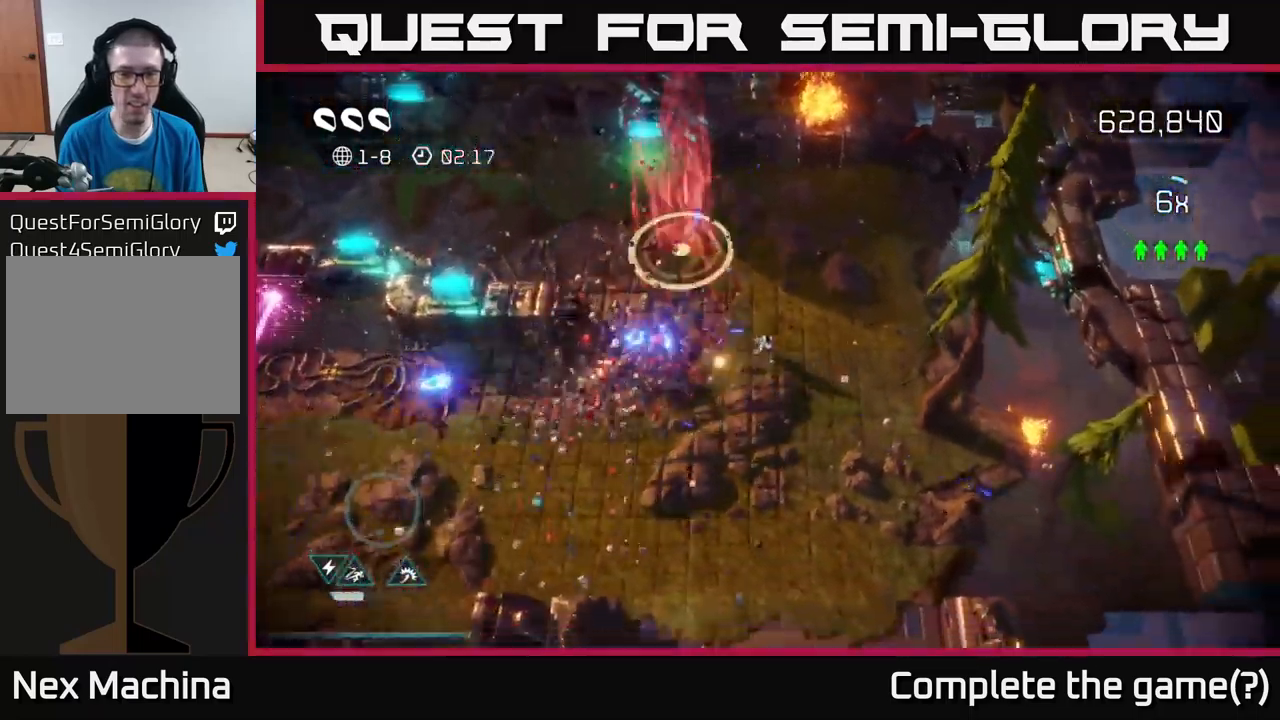
{"buttons": [], "left_stick": "up", "right_stick": "up", "events": [[84, "right_stick", "up-left"], [184, "left_stick", "down-left"], [200, "right_stick", "up"], [367, "left_stick", "up-left"], [467, "left_stick", "up"]]}
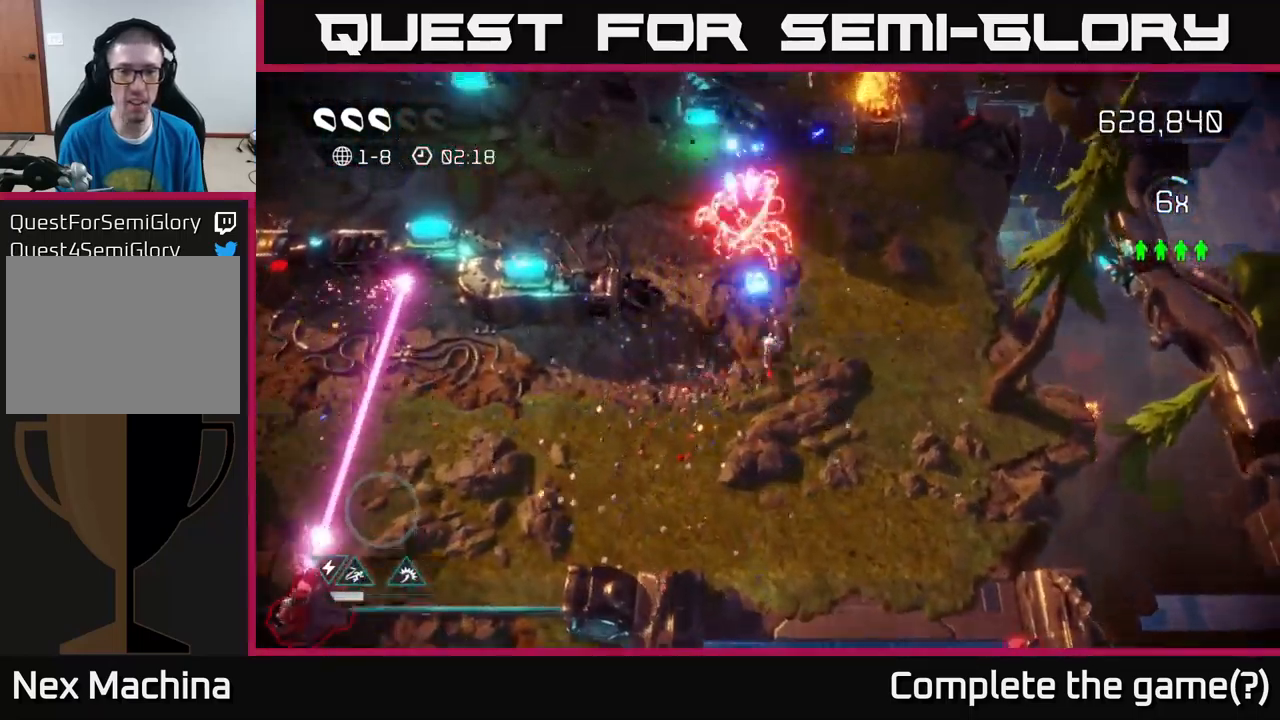
{"buttons": [], "left_stick": "center", "right_stick": "up", "events": [[200, "left_stick", "down"], [367, "left_stick", "center"]]}
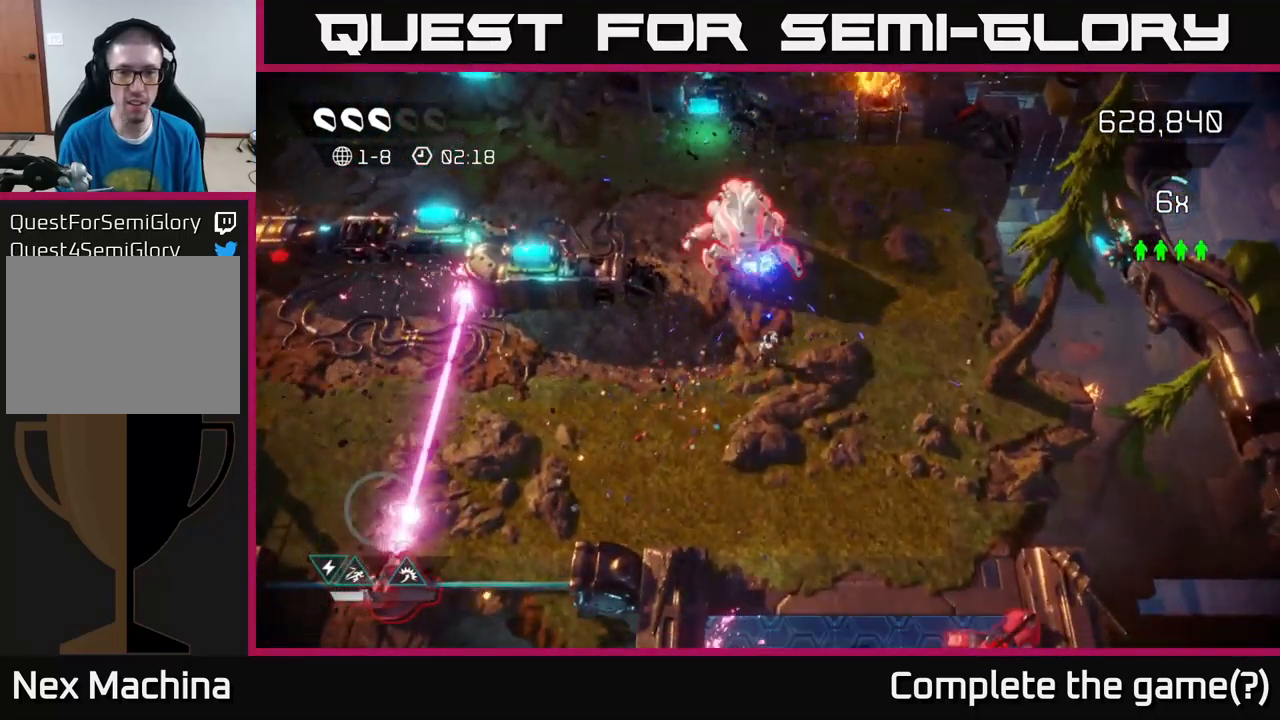
{"buttons": [], "left_stick": "down", "right_stick": "up", "events": [[117, "left_stick", "down"], [300, "left_stick", "center"], [467, "left_stick", "down"]]}
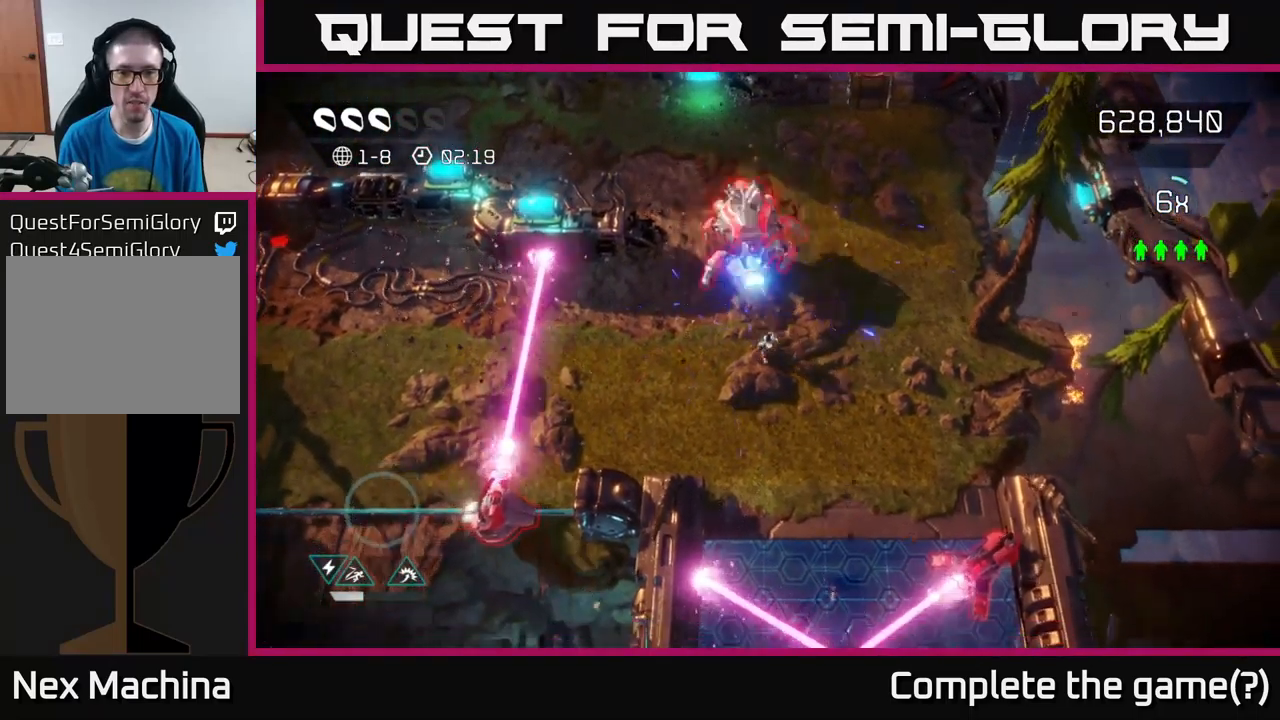
{"buttons": [], "left_stick": "down-right", "right_stick": "up", "events": [[134, "left_stick", "center"], [284, "left_stick", "down"], [434, "left_stick", "down-right"]]}
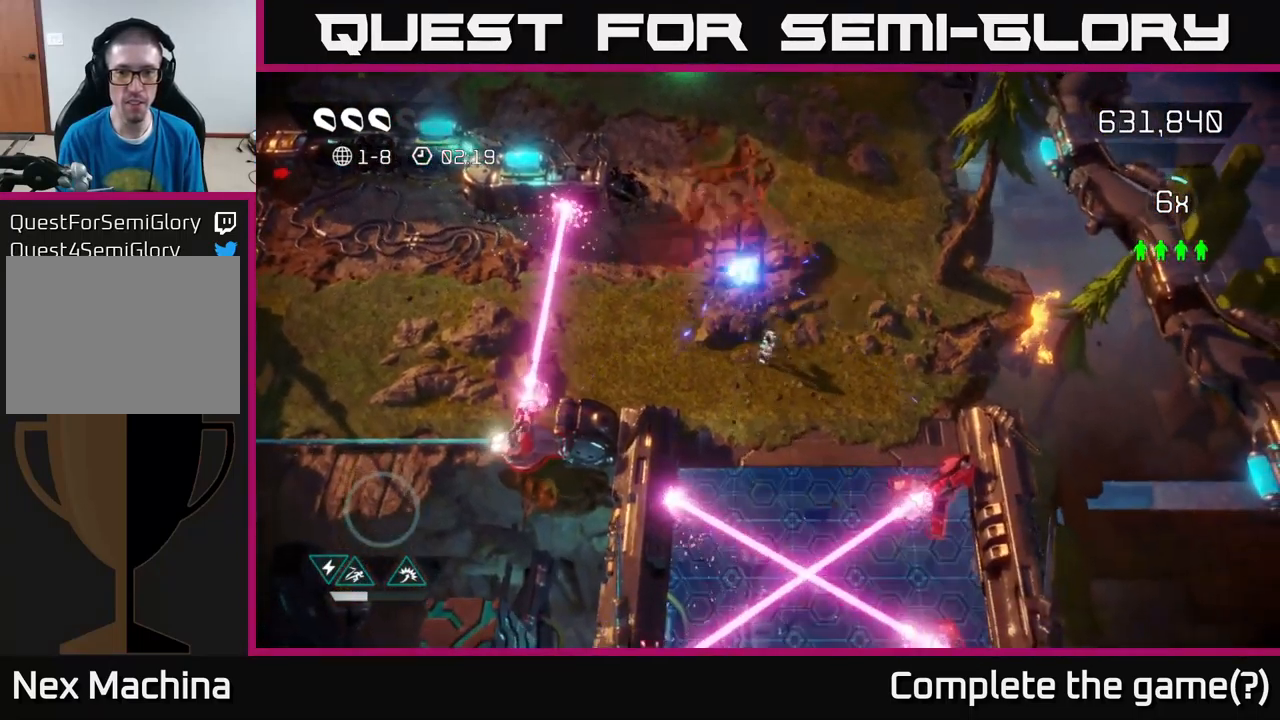
{"buttons": [], "left_stick": "up-right", "right_stick": "up-left", "events": [[17, "left_stick", "center"], [84, "left_stick", "up"], [250, "right_stick", "up-left"], [334, "left_stick", "up-right"]]}
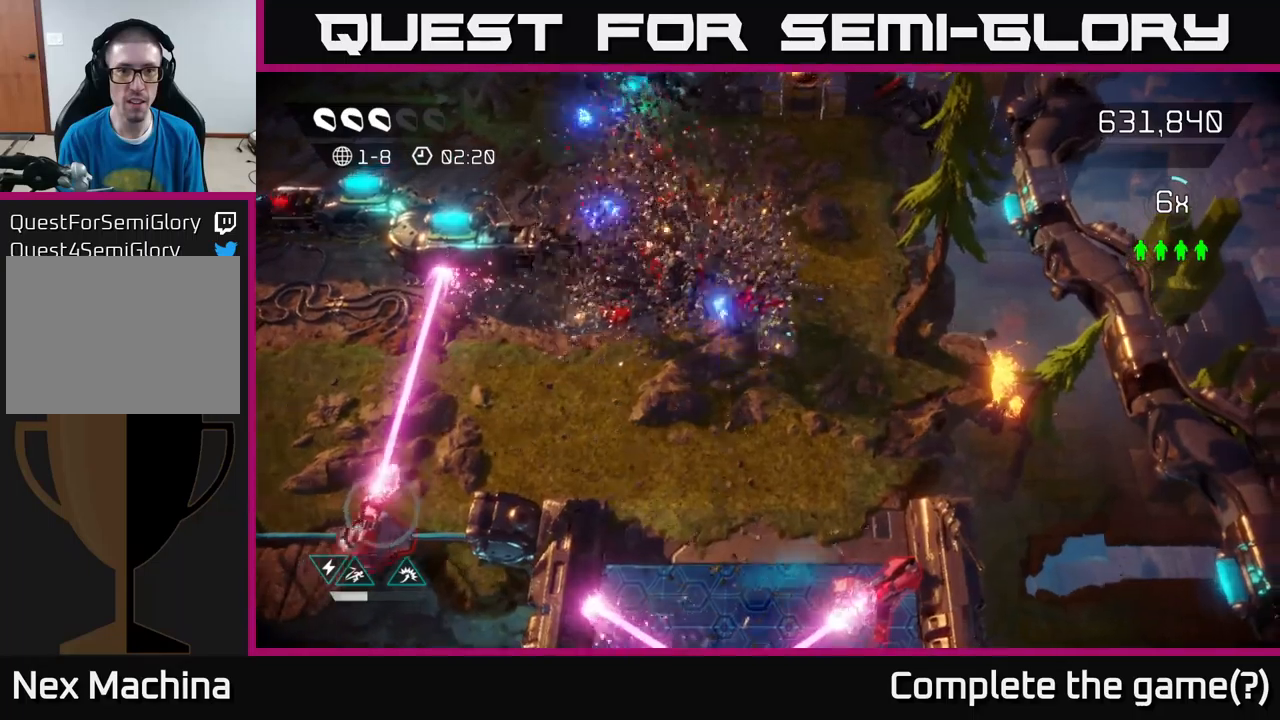
{"buttons": [], "left_stick": "up-left", "right_stick": "down", "events": [[67, "left_stick", "up"], [284, "right_stick", "down-left"], [300, "left_stick", "up-left"], [367, "right_stick", "down"]]}
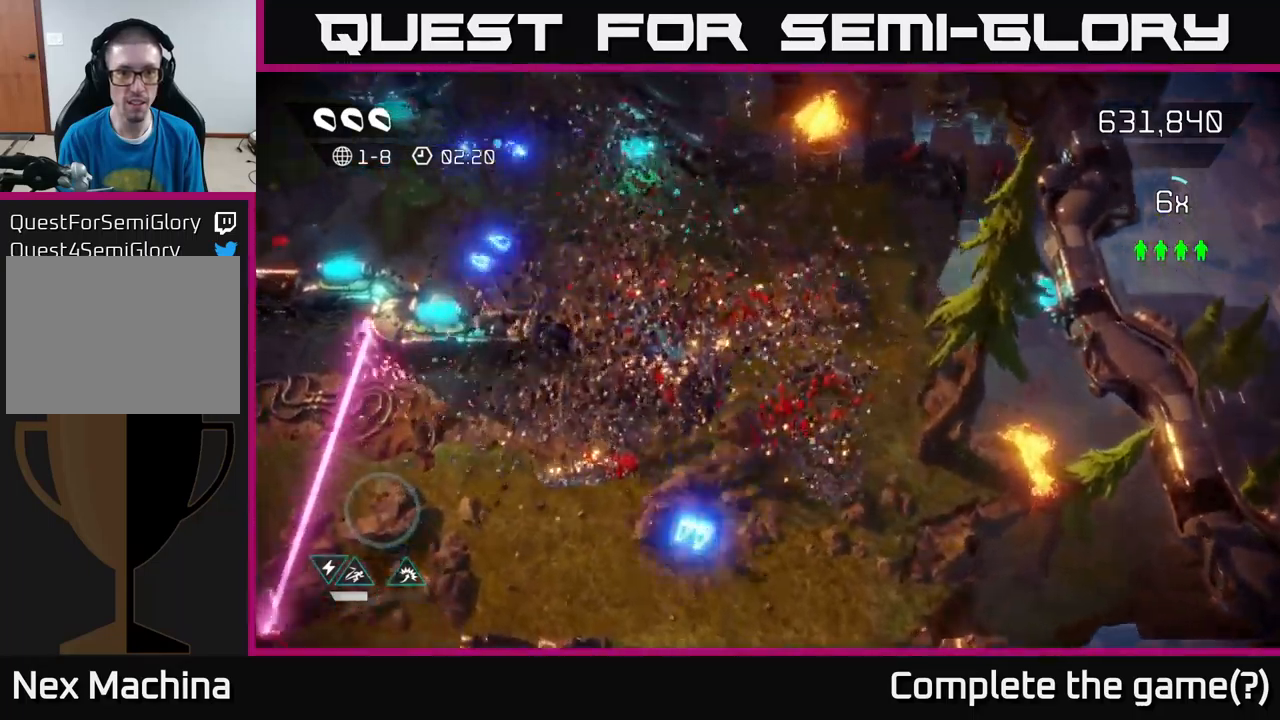
{"buttons": [], "left_stick": "left", "right_stick": "up-left", "events": [[50, "right_stick", "left"], [134, "left_stick", "down-left"], [434, "right_stick", "up-left"], [484, "left_stick", "left"]]}
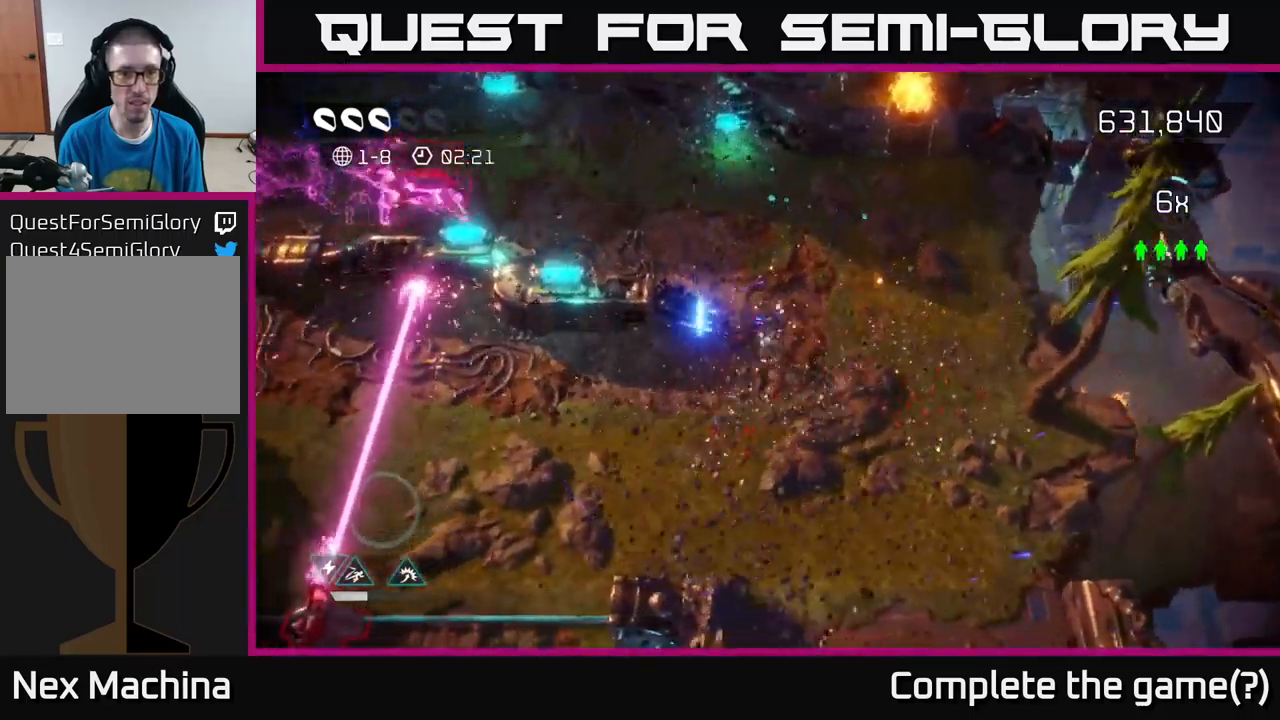
{"buttons": [], "left_stick": "up-left", "right_stick": "left", "events": [[17, "left_stick", "up-left"], [84, "left_stick", "up"], [400, "right_stick", "left"], [500, "left_stick", "up-left"]]}
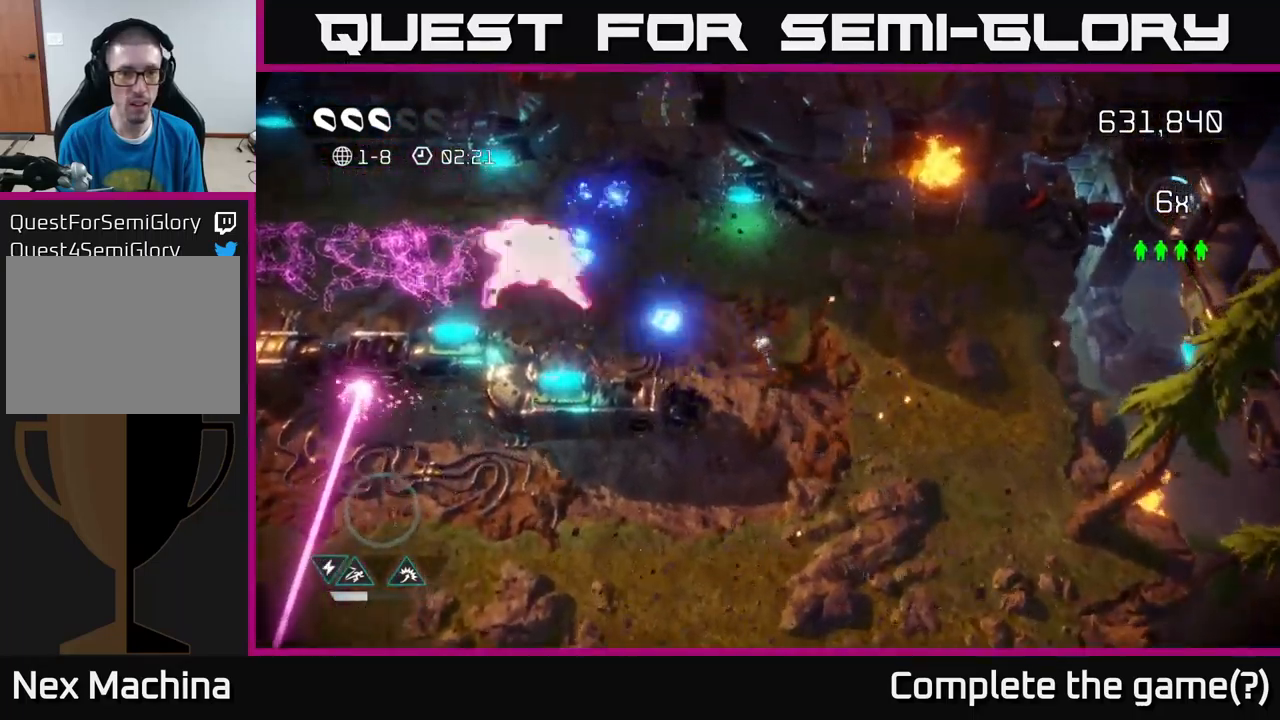
{"buttons": [], "left_stick": "right", "right_stick": "left", "events": [[200, "left_stick", "center"], [384, "left_stick", "right"]]}
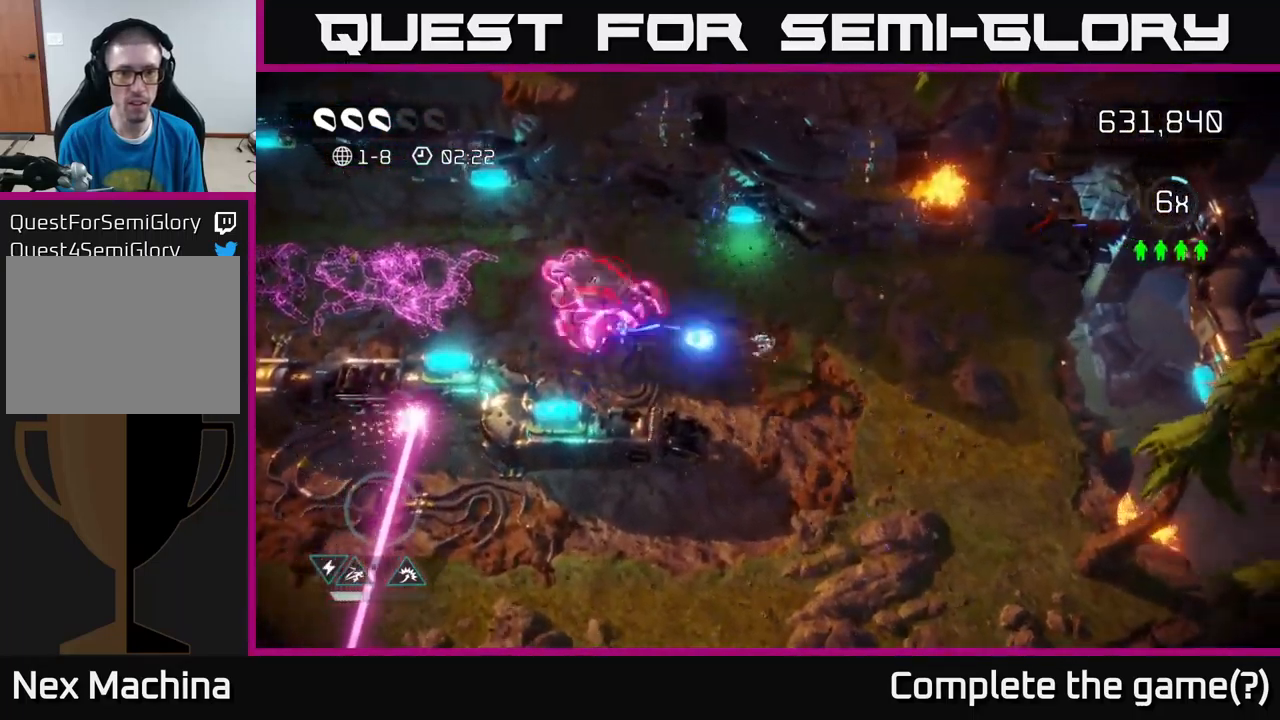
{"buttons": [], "left_stick": "center", "right_stick": "left", "events": [[200, "left_stick", "center"]]}
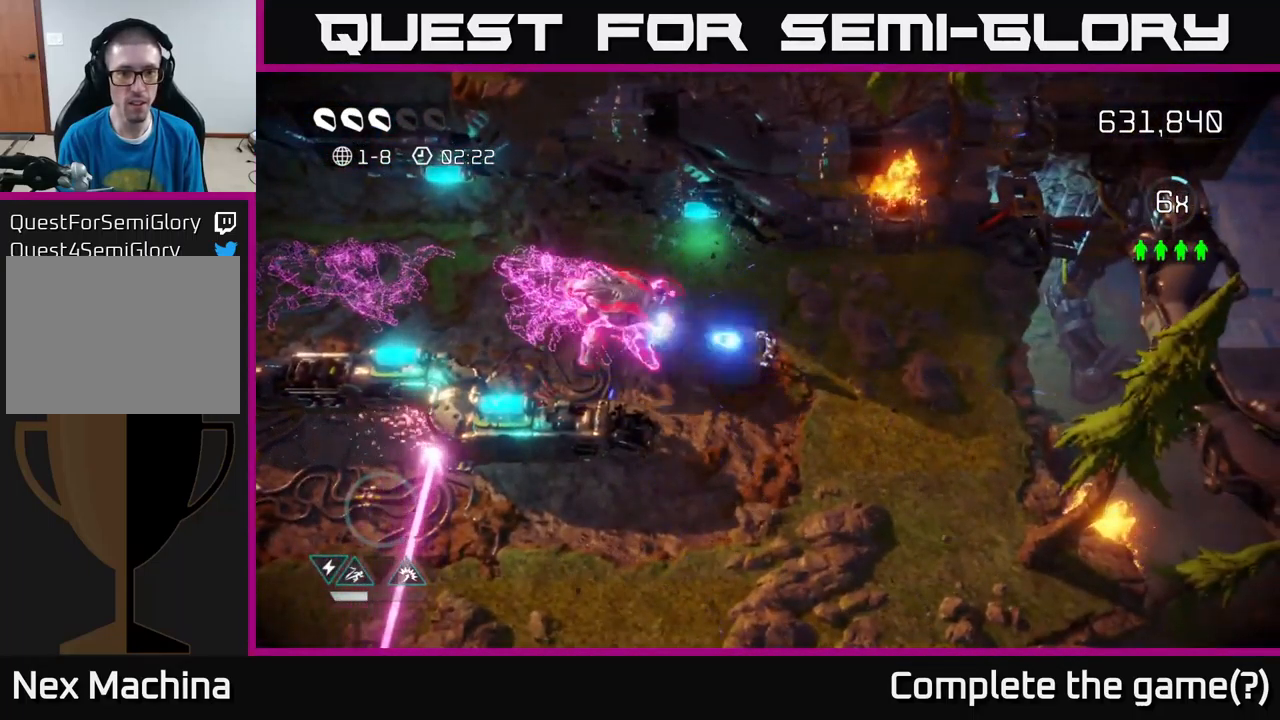
{"buttons": [], "left_stick": "down-right", "right_stick": "left", "events": [[300, "left_stick", "down-right"]]}
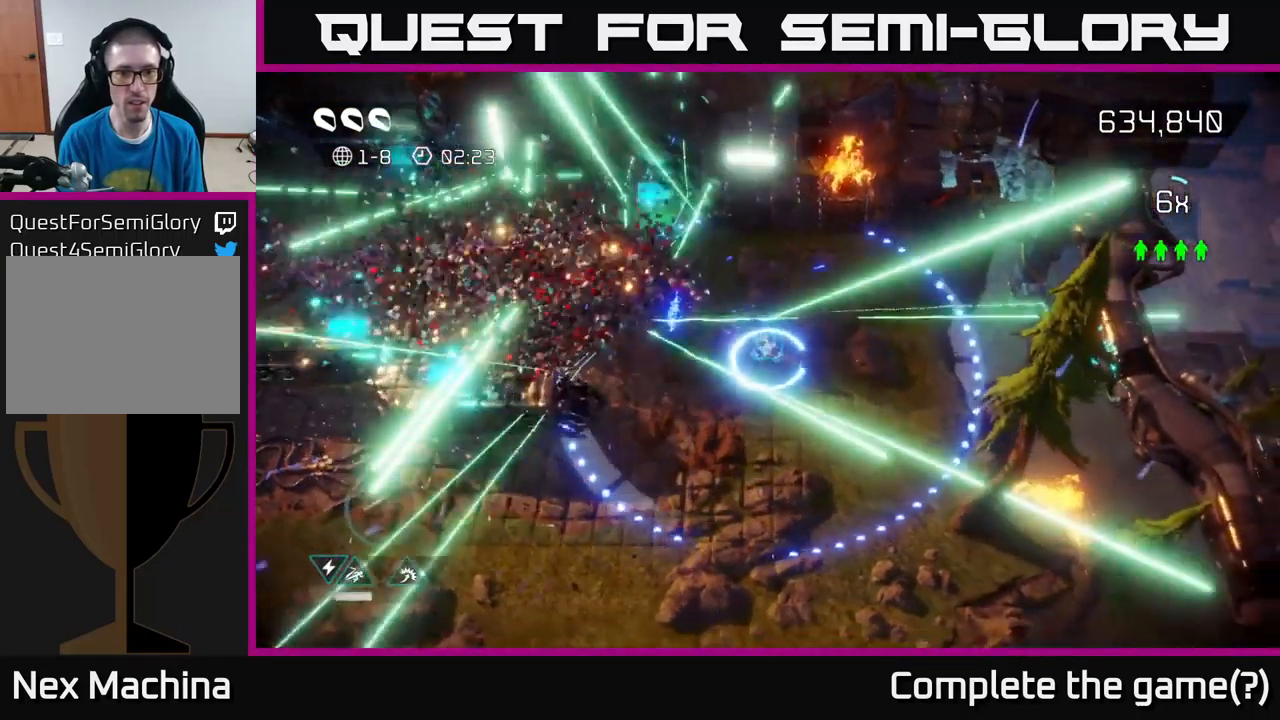
{"buttons": [], "left_stick": "down-left", "right_stick": "left", "events": [[200, "left_stick", "down"], [267, "right_stick", "down-left"], [417, "left_stick", "down-left"], [484, "right_stick", "left"]]}
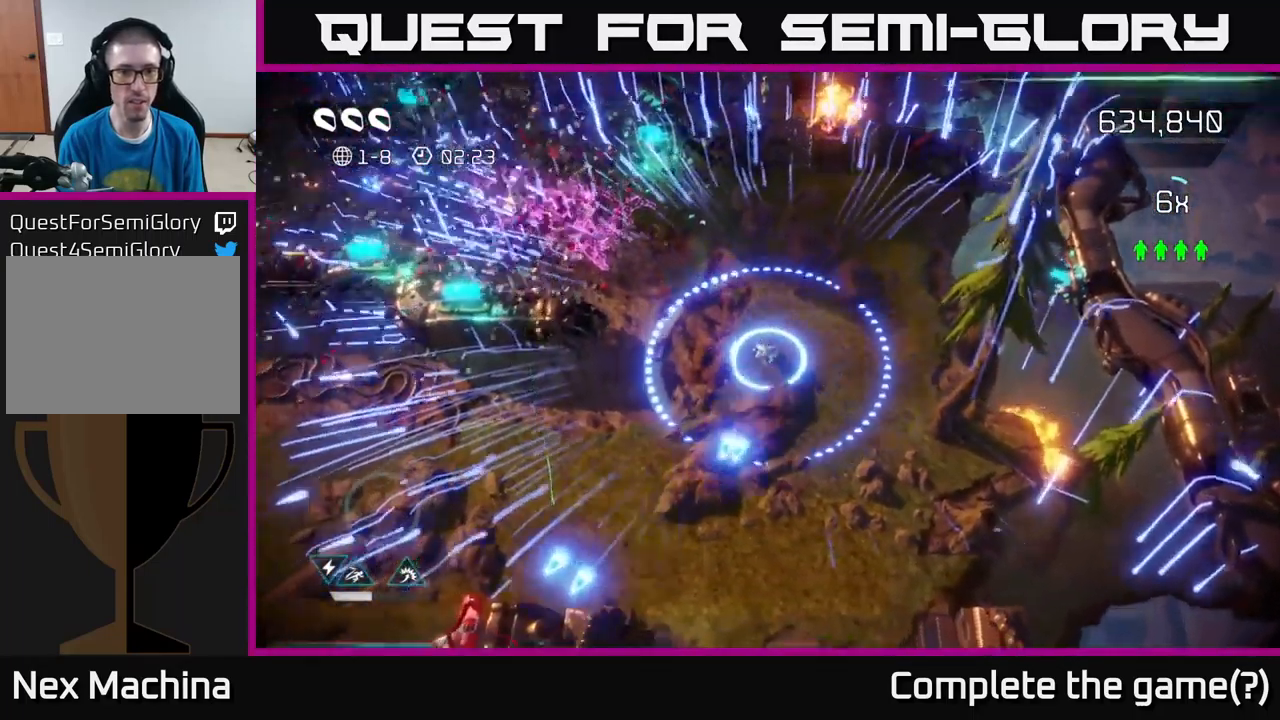
{"buttons": [], "left_stick": "up-right", "right_stick": "up-right", "events": [[267, "left_stick", "down-right"], [267, "right_stick", "up-right"], [417, "left_stick", "up-right"]]}
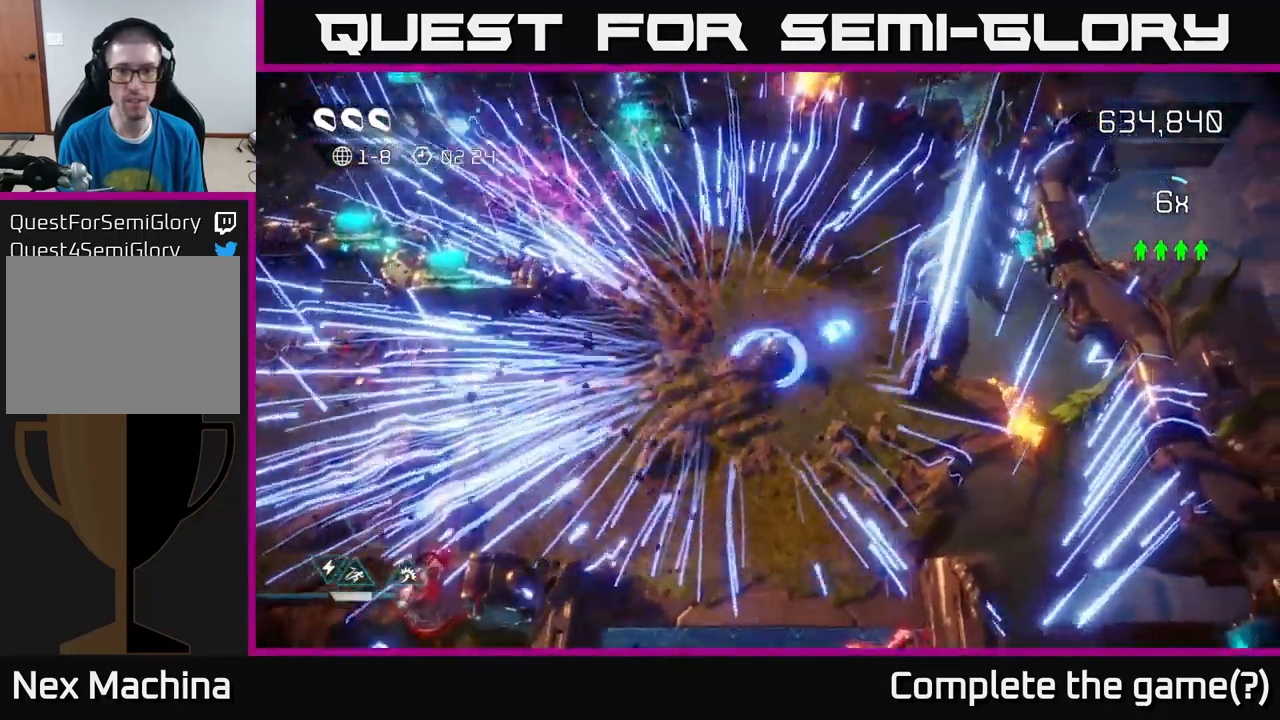
{"buttons": [], "left_stick": "up", "right_stick": "up", "events": [[84, "left_stick", "up"], [150, "L2", "down"], [250, "L2", "up"], [484, "right_stick", "up"]]}
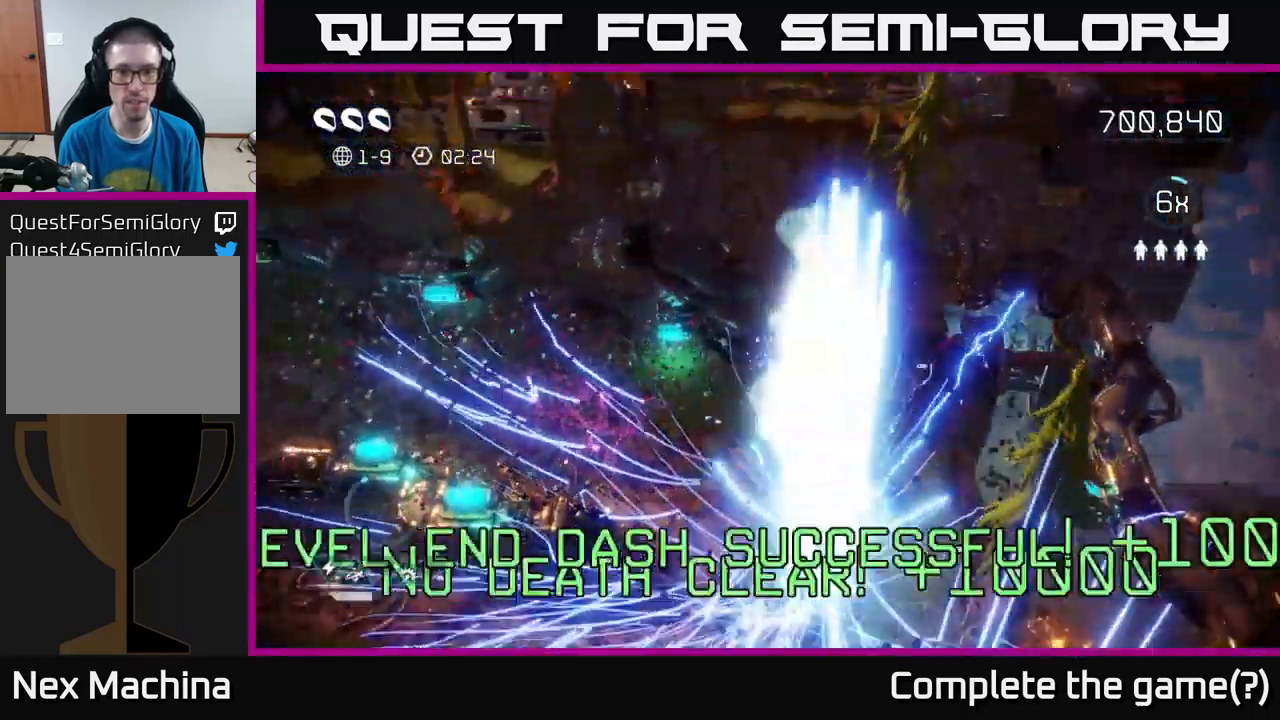
{"buttons": [], "left_stick": "center", "right_stick": "center", "events": [[284, "right_stick", "center"], [484, "left_stick", "center"]]}
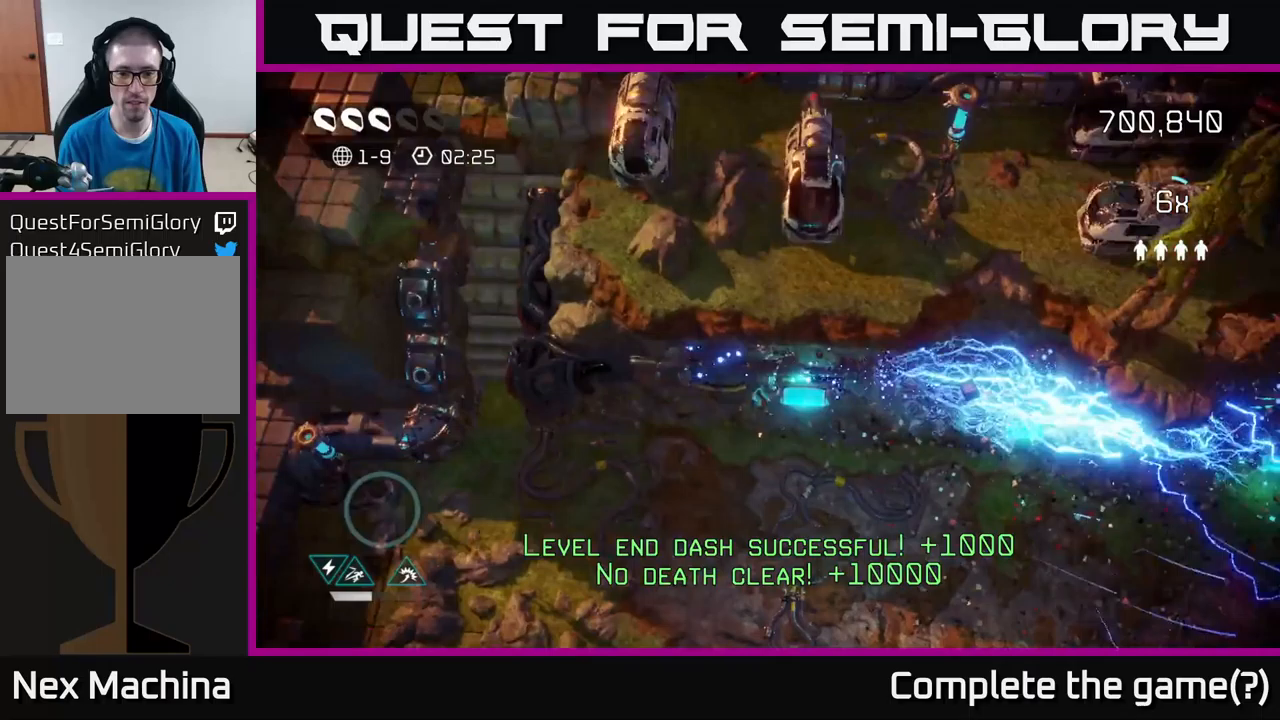
{"buttons": [], "left_stick": "down-left", "right_stick": "up", "events": [[267, "left_stick", "up"], [433, "right_stick", "up"], [450, "left_stick", "down-left"]]}
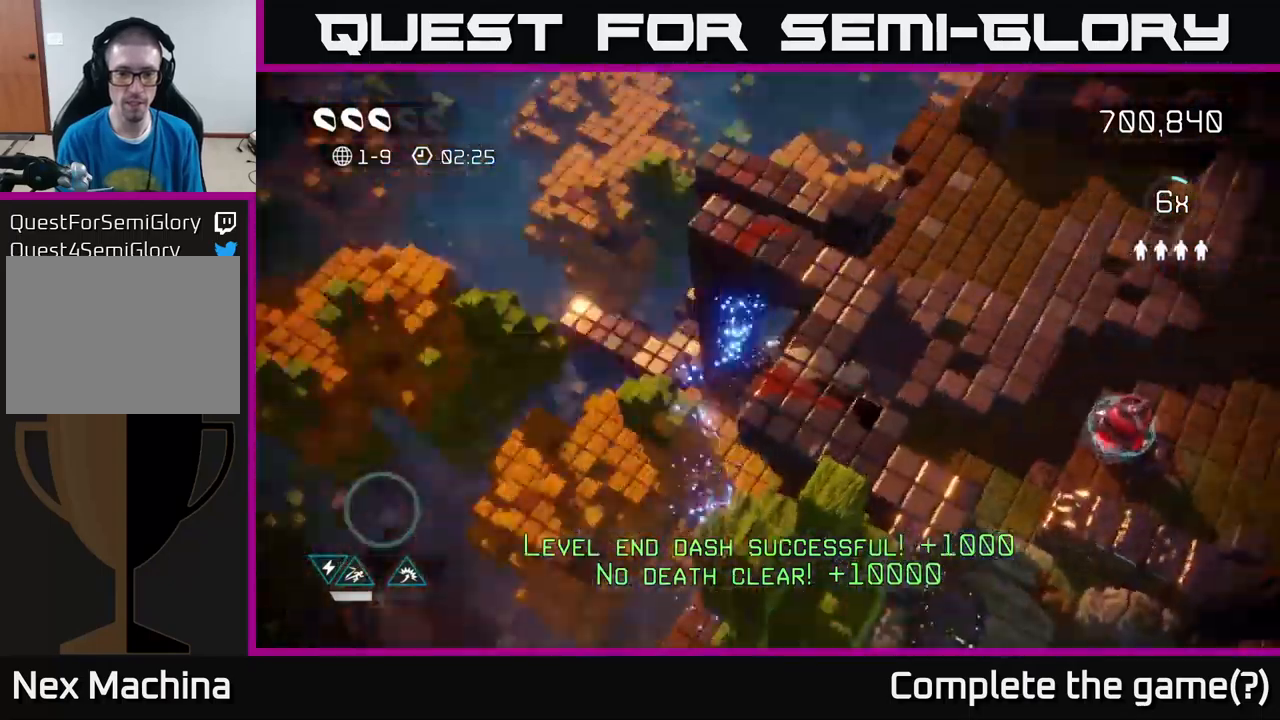
{"buttons": [], "left_stick": "up-right", "right_stick": "right", "events": [[217, "left_stick", "center"], [250, "right_stick", "up-right"], [283, "left_stick", "right"], [333, "left_stick", "up-right"], [433, "right_stick", "right"]]}
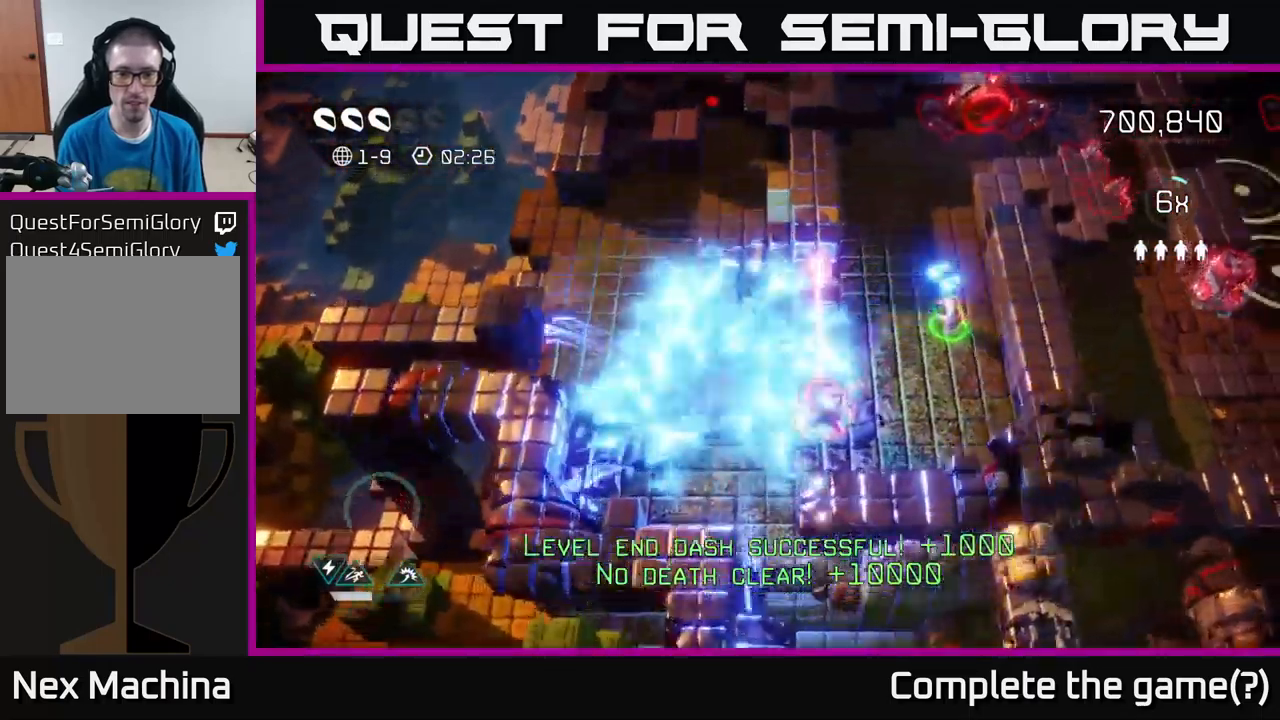
{"buttons": [], "left_stick": "down", "right_stick": "right", "events": [[217, "right_stick", "down-right"], [417, "right_stick", "right"], [433, "left_stick", "center"], [500, "left_stick", "down"]]}
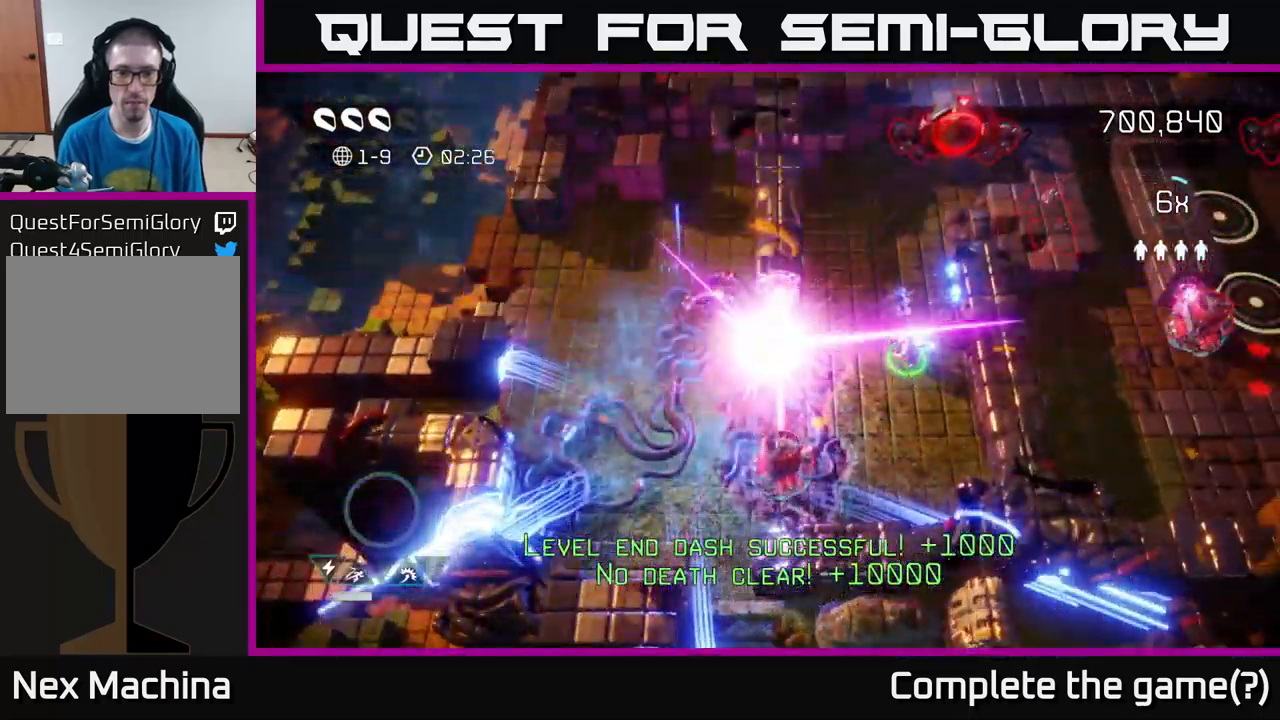
{"buttons": [], "left_stick": "down-left", "right_stick": "right", "events": [[100, "right_stick", "up-right"], [117, "left_stick", "down-left"], [317, "right_stick", "right"]]}
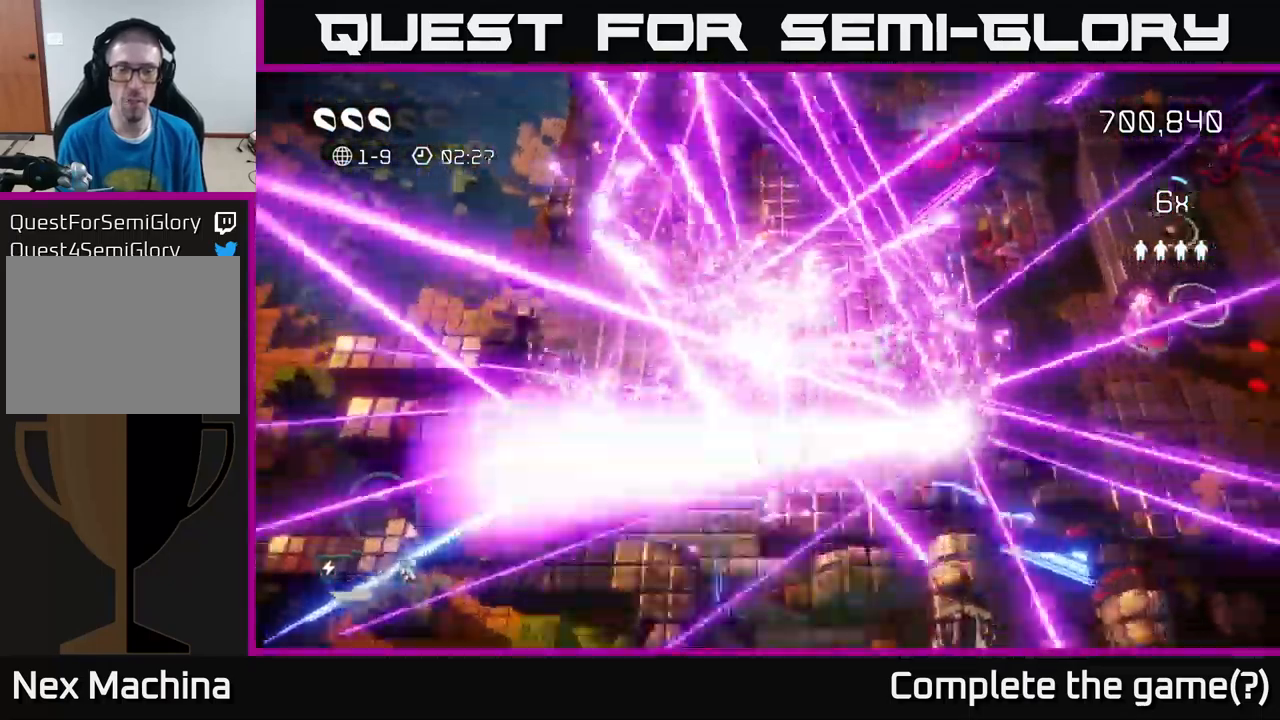
{"buttons": [], "left_stick": "down-left", "right_stick": "up-right", "events": [[333, "left_stick", "center"], [350, "right_stick", "up-right"], [483, "left_stick", "down-left"]]}
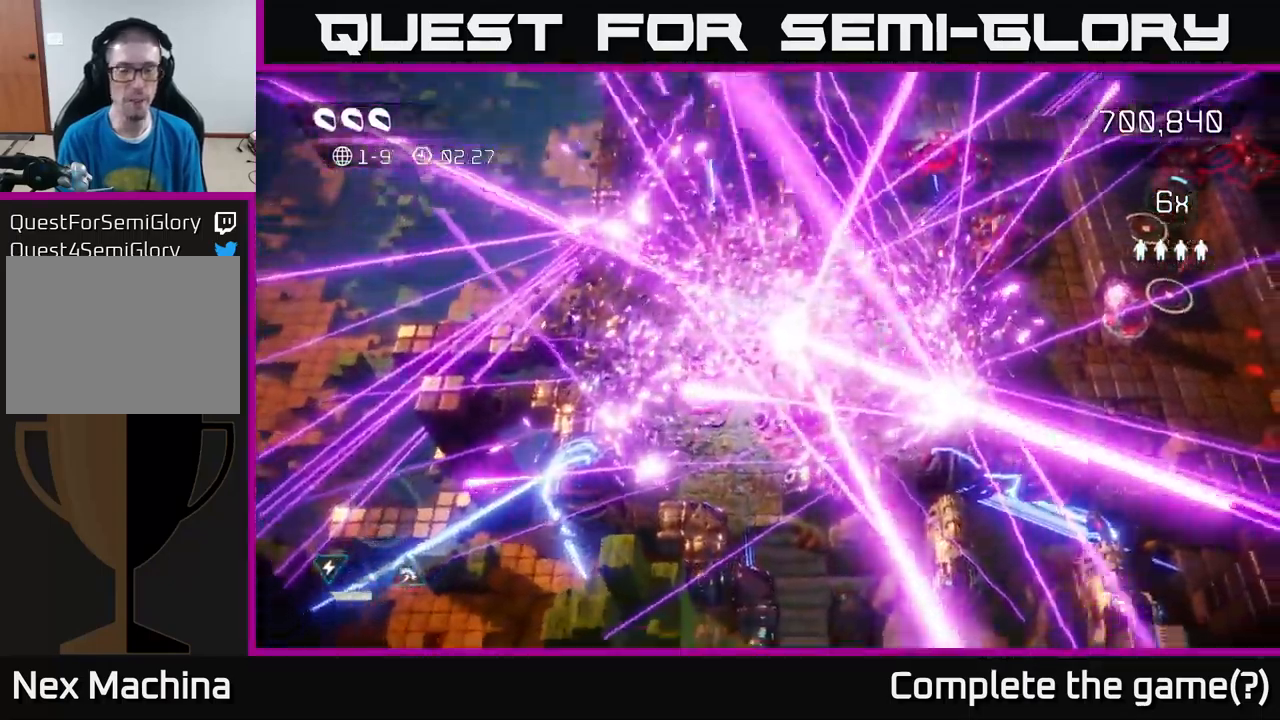
{"buttons": [], "left_stick": "down-left", "right_stick": "right", "events": [[17, "right_stick", "center"], [200, "left_stick", "center"], [300, "right_stick", "up-right"], [367, "right_stick", "right"], [383, "left_stick", "down-left"]]}
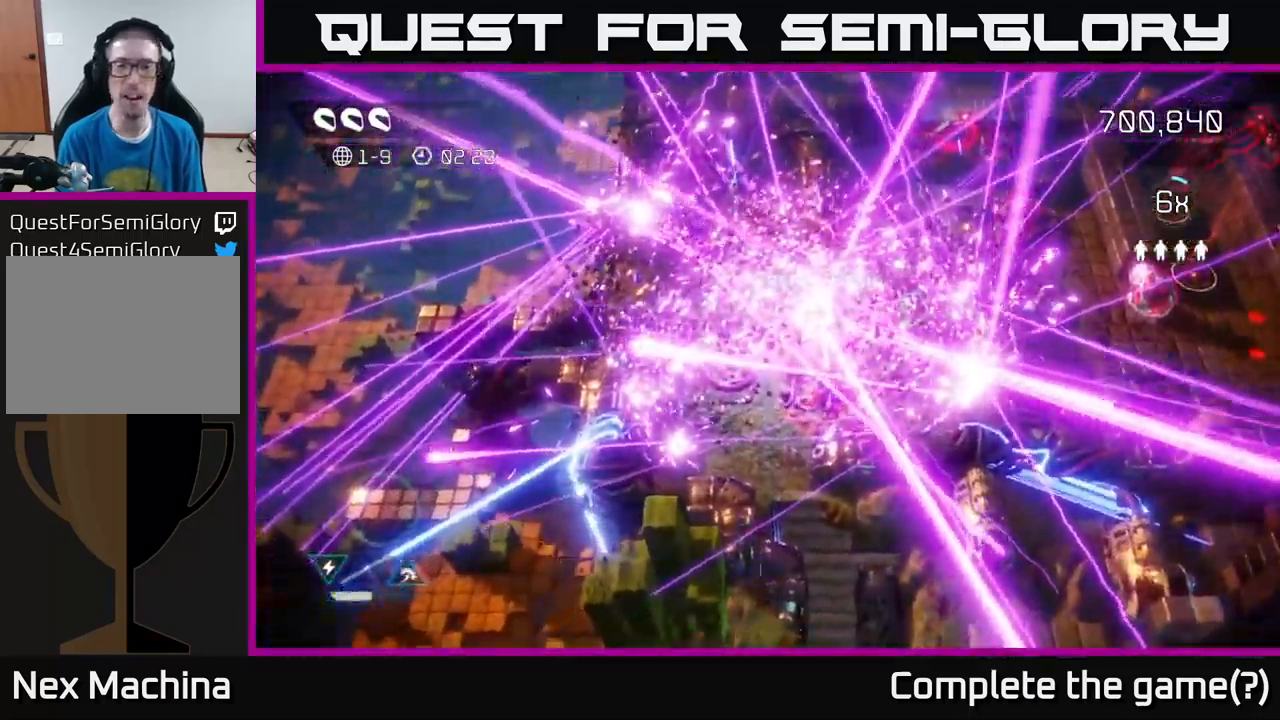
{"buttons": [], "left_stick": "up-left", "right_stick": "down-right", "events": [[150, "left_stick", "left"], [350, "left_stick", "up-left"], [433, "right_stick", "down-right"]]}
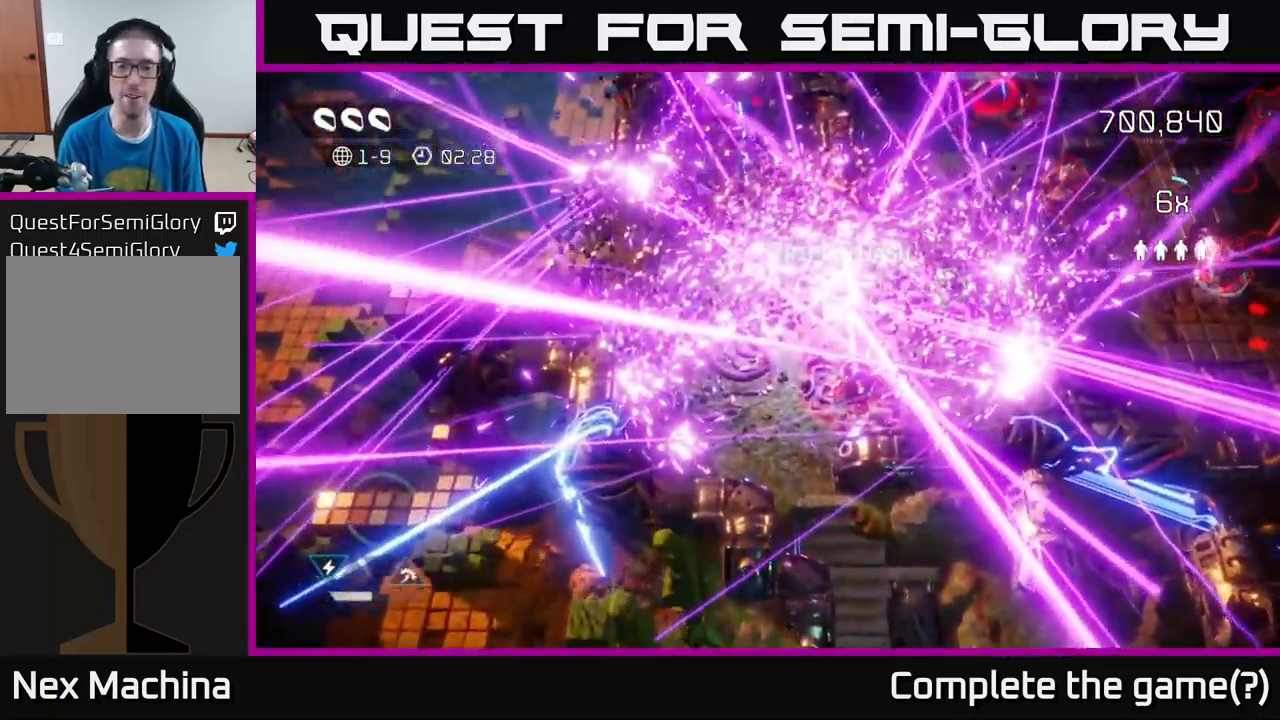
{"buttons": [], "left_stick": "up", "right_stick": "center", "events": [[117, "left_stick", "down-left"], [117, "right_stick", "up-right"], [283, "right_stick", "right"], [317, "left_stick", "up"], [400, "right_stick", "center"]]}
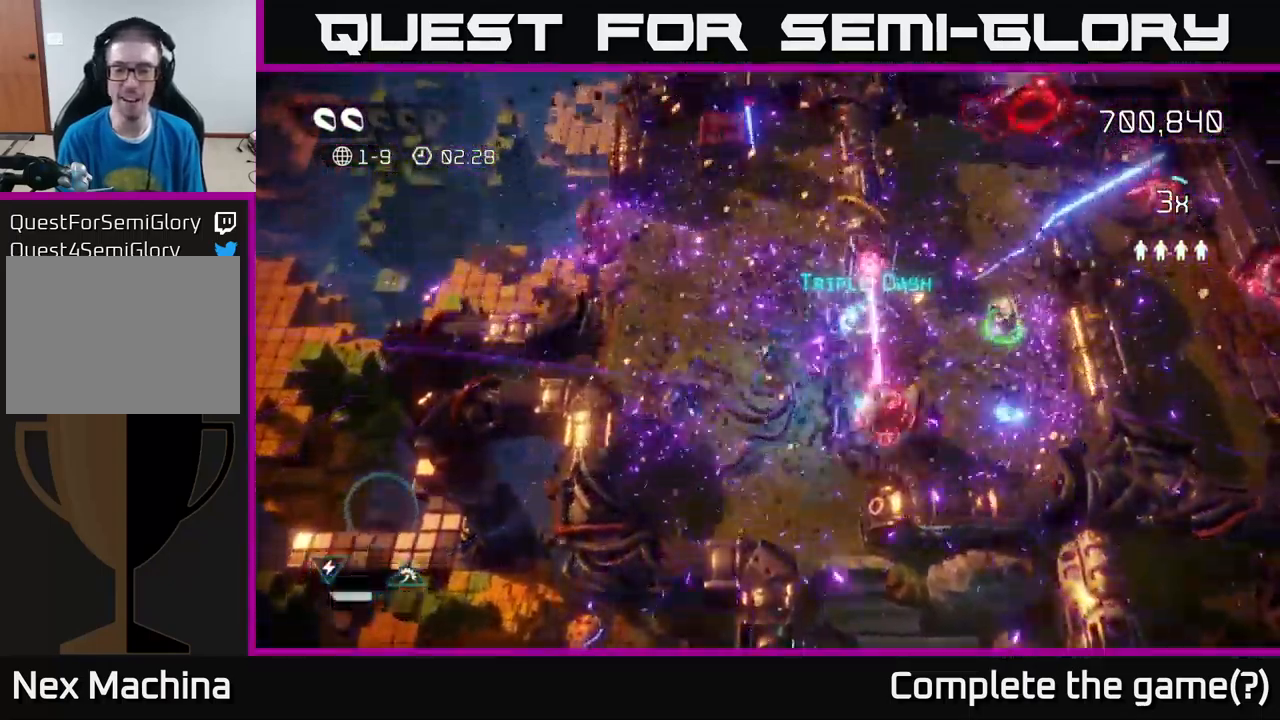
{"buttons": [], "left_stick": "right", "right_stick": "right", "events": [[33, "right_stick", "right"], [117, "left_stick", "left"], [267, "left_stick", "center"], [317, "left_stick", "right"]]}
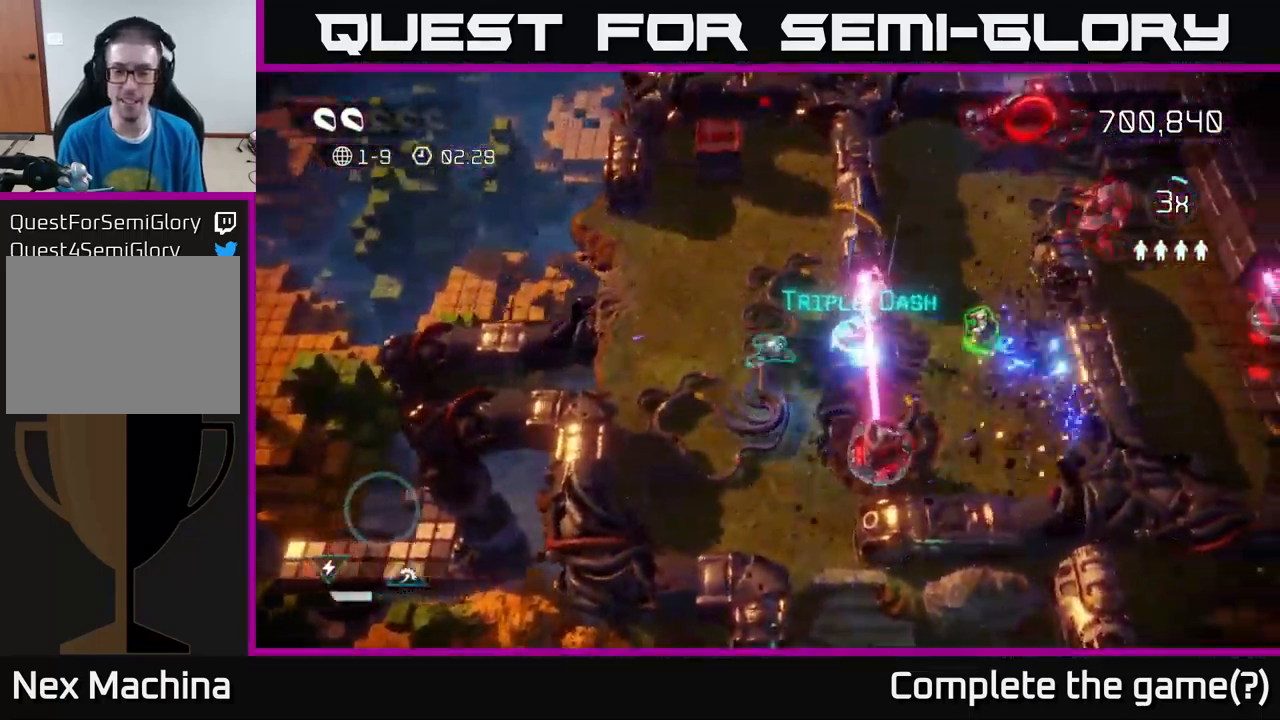
{"buttons": [], "left_stick": "right", "right_stick": "right", "events": [[183, "L2", "down"], [283, "L2", "up"]]}